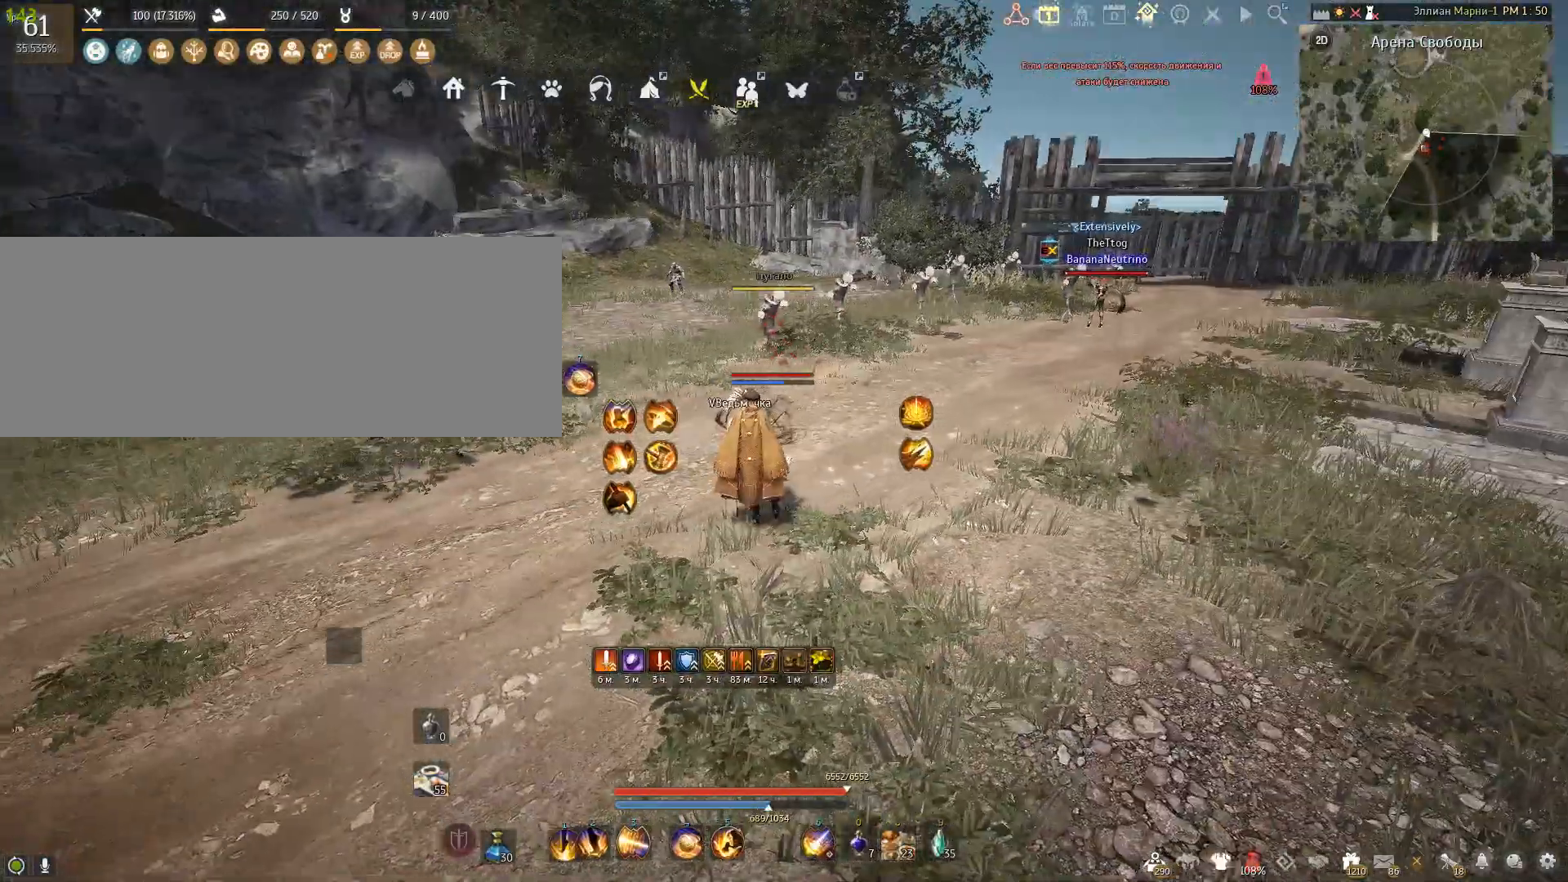
Gameplay with keyboard and mouse; each line is a JSON object with the keys and mouse buttons held at the frame after it. "events" lists presses ("down") and releases ("up") of "a", "c", "d", "e", "f", "num0", "q", "s", "shift", "space", "tab", "w", "x", "mouse_left" and "mouse_right" between this image and that frame as [ms after this image, input, new state], when the widget could be followed in between. "mouse_left", "mouse_right" = the "left", "right" buttons of the "mouse" list. No other keys are recorded. Mouse movement is not recorded.
{"keys": ["a"], "mouse": [], "events": [[367, "a", "down"]]}
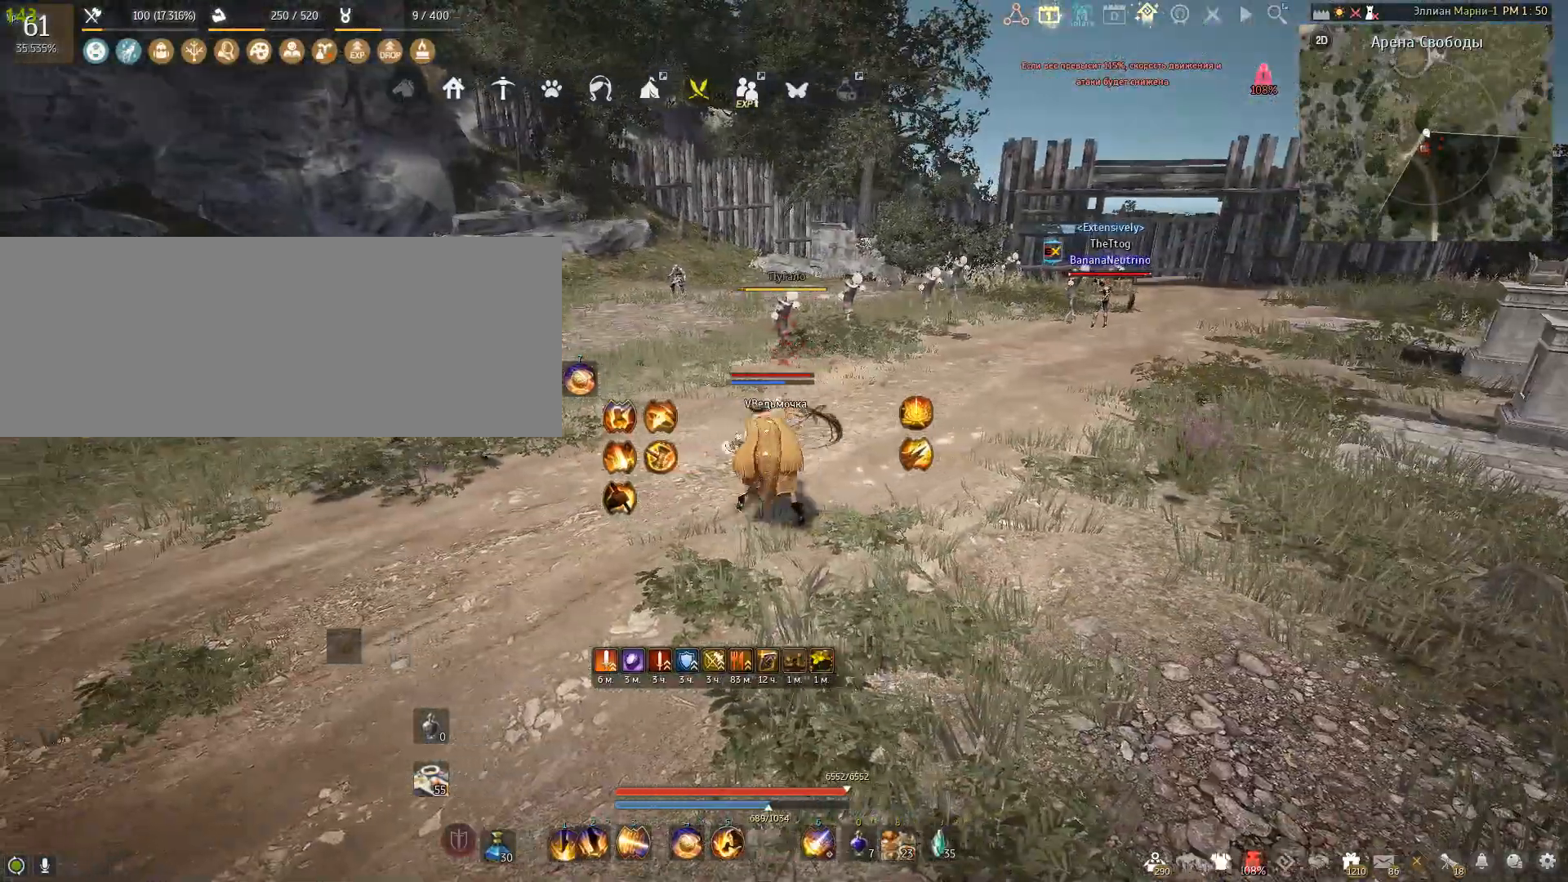
{"keys": [], "mouse": [], "events": [[467, "a", "up"]]}
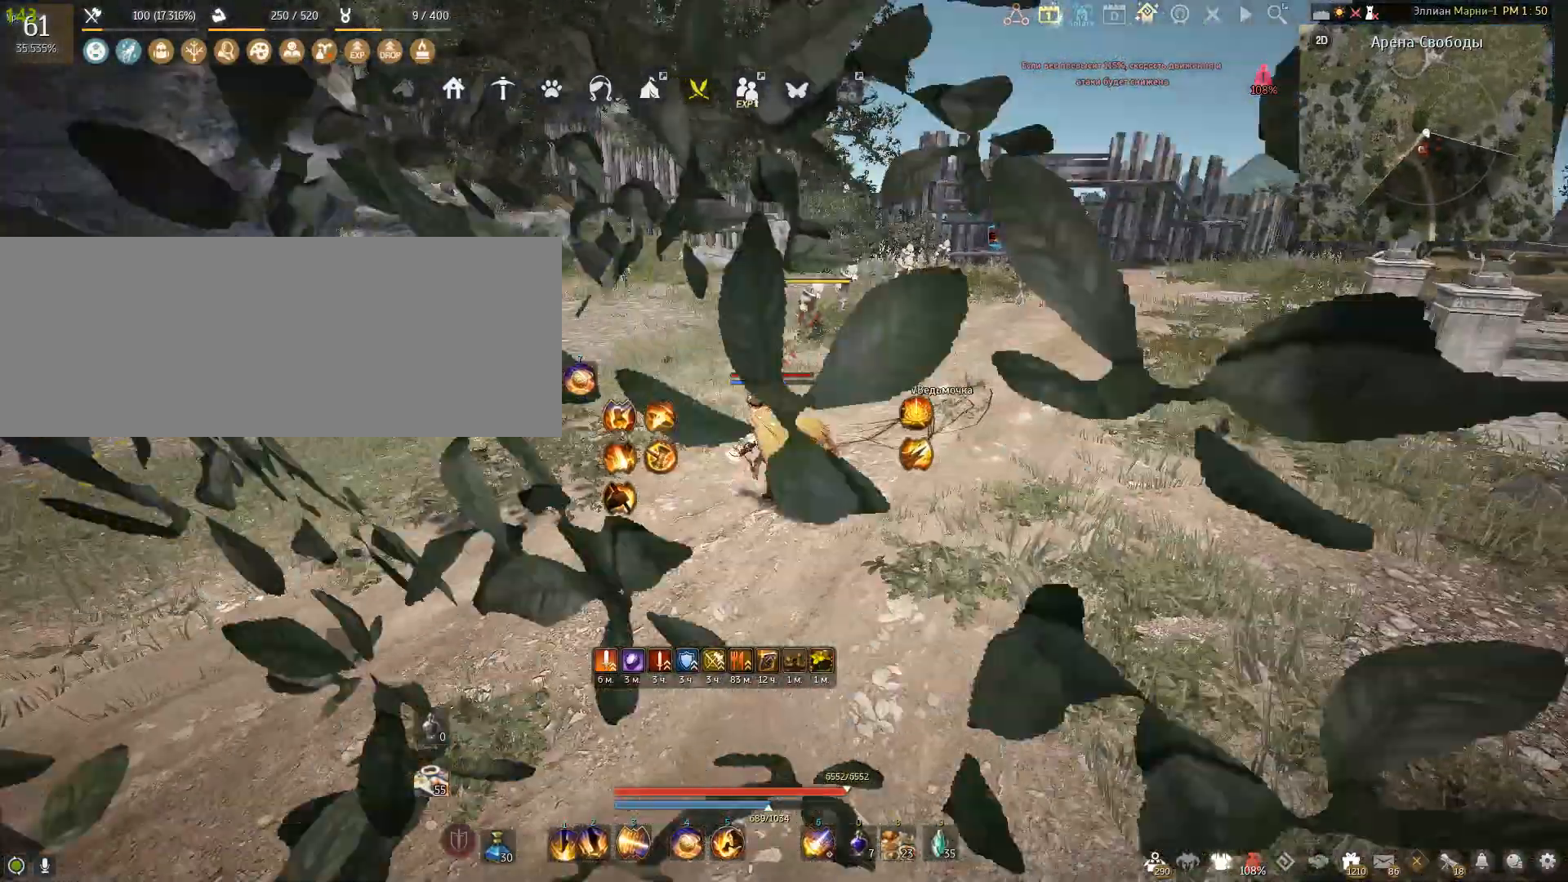
{"keys": ["w"], "mouse": [], "events": [[334, "w", "down"]]}
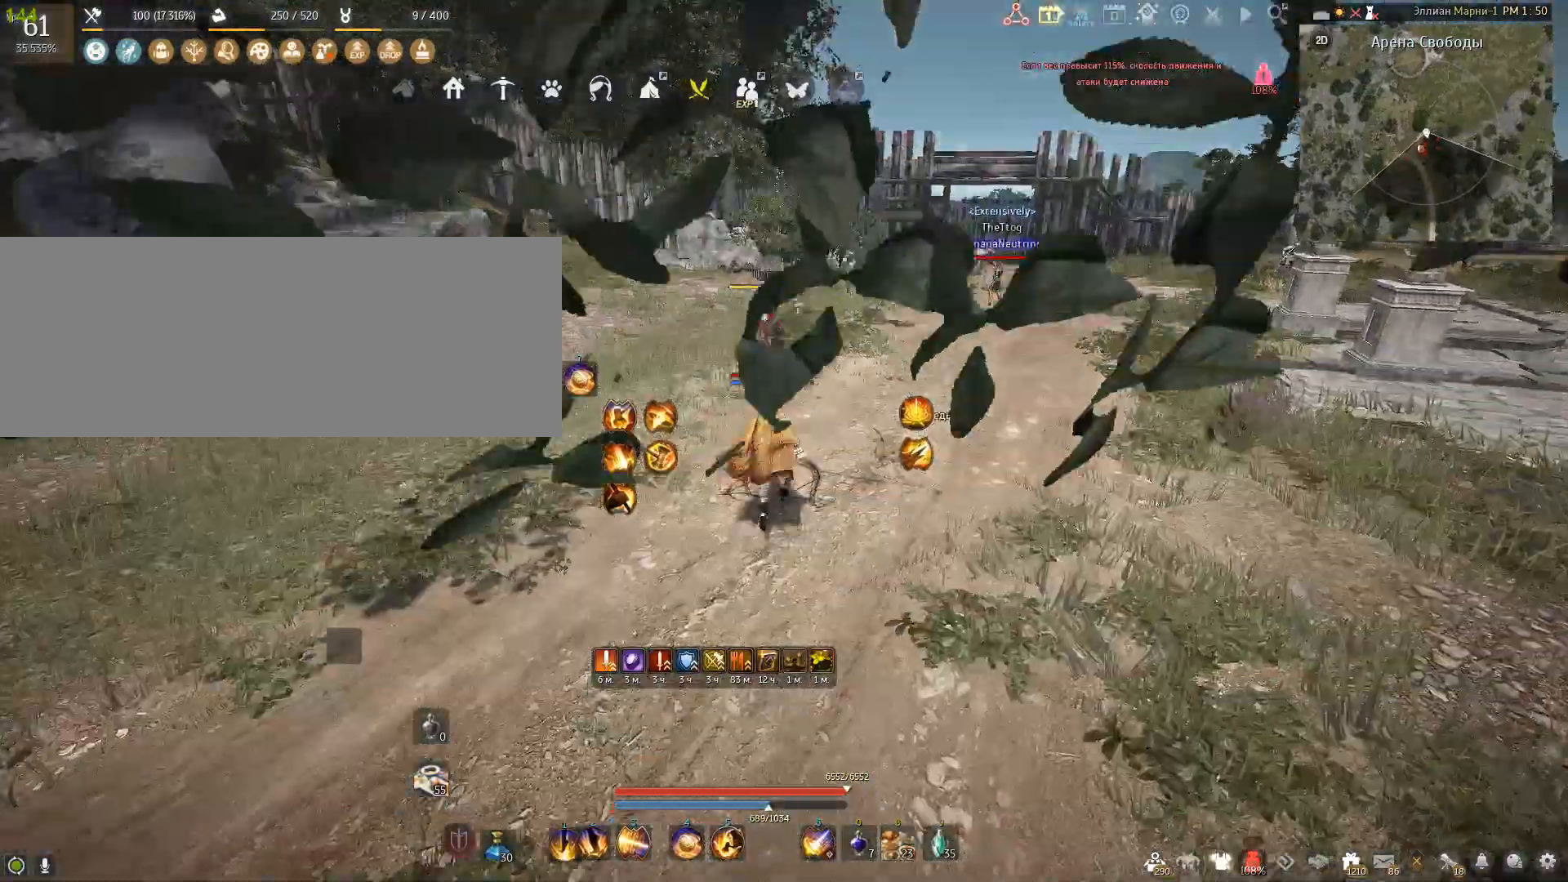
{"keys": ["e"], "mouse": [], "events": [[233, "w", "up"], [334, "e", "down"]]}
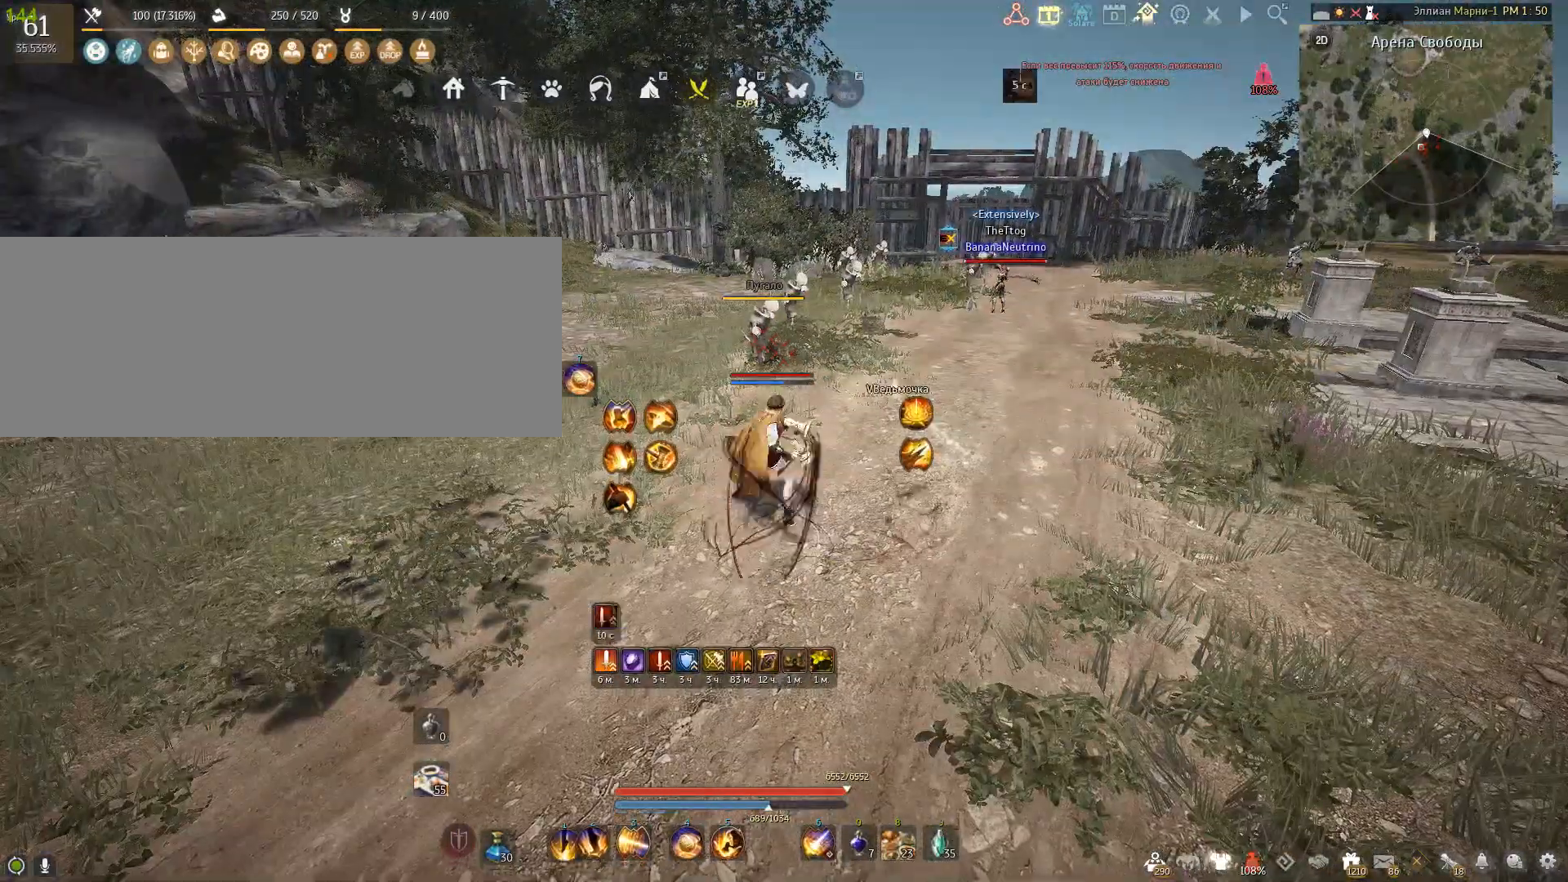
{"keys": ["e"], "mouse": [], "events": []}
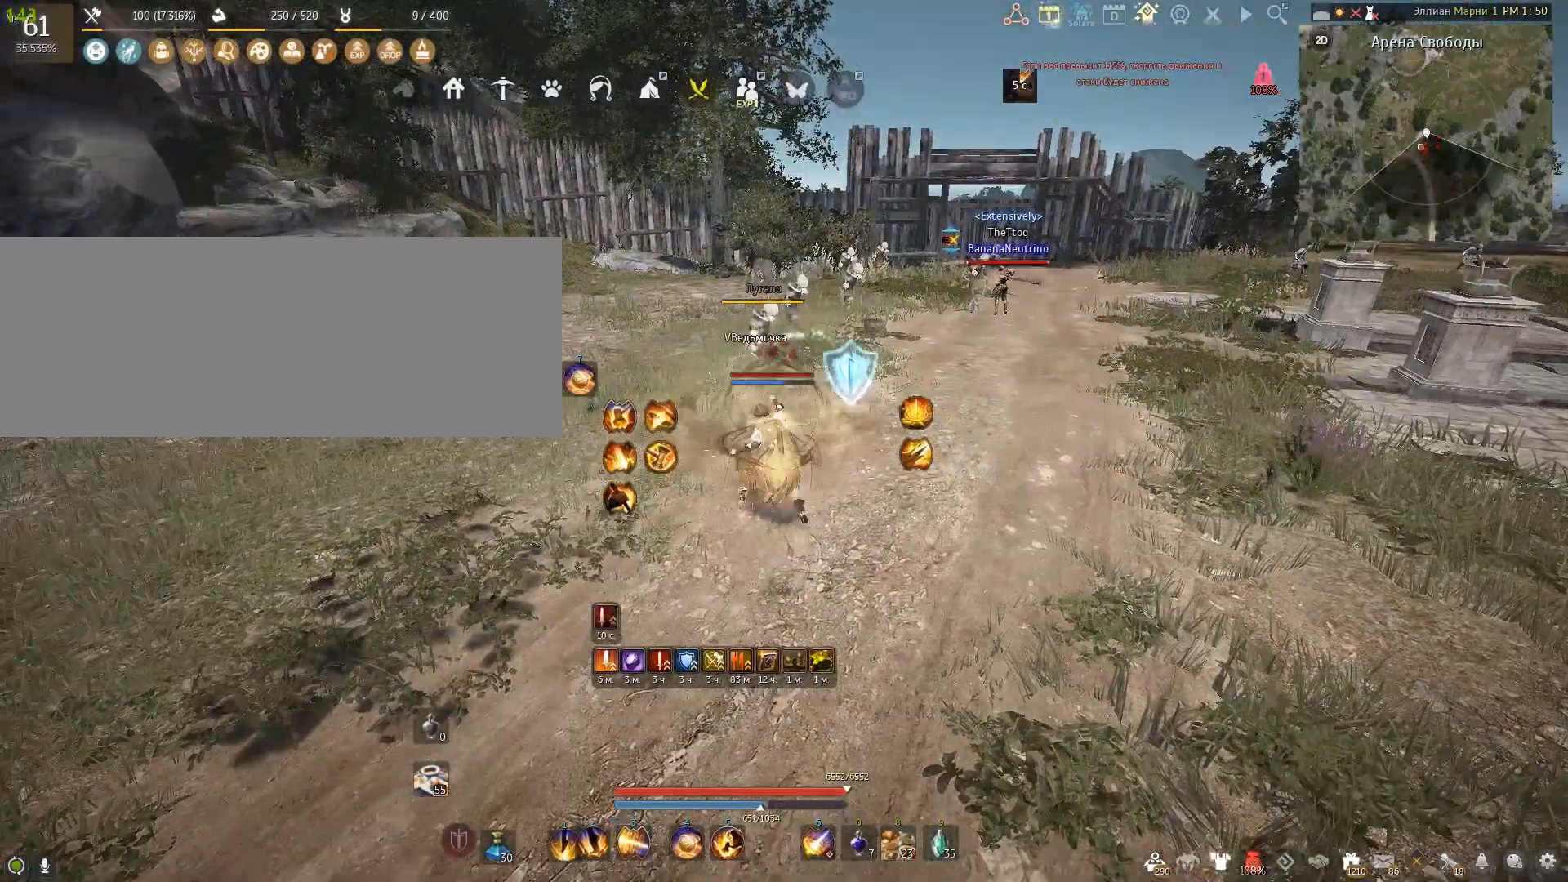
{"keys": ["e"], "mouse": [], "events": []}
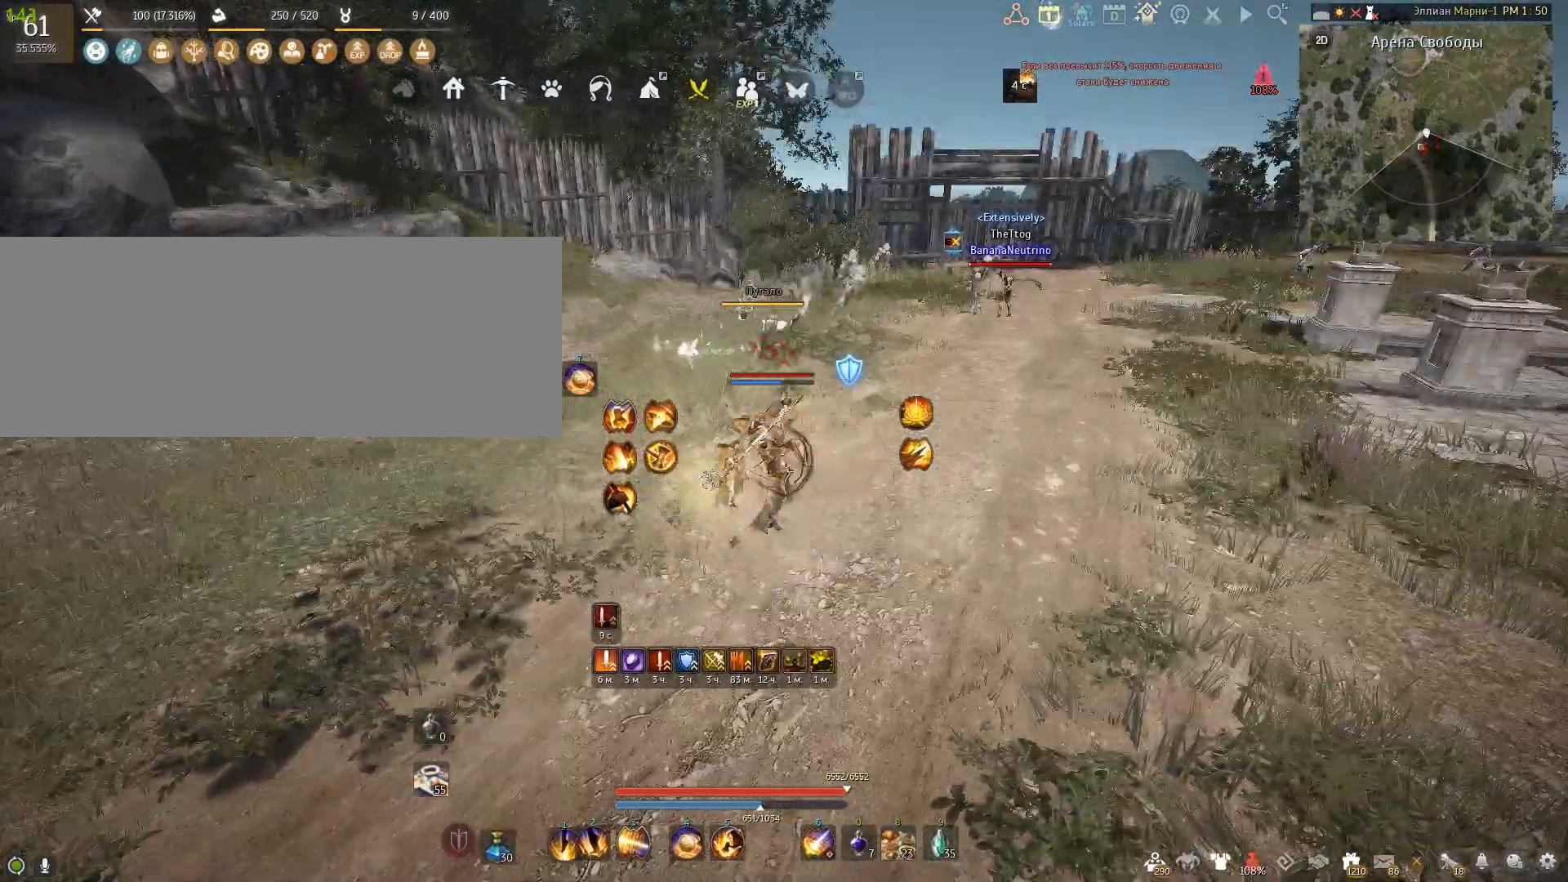
{"keys": ["e"], "mouse": [], "events": []}
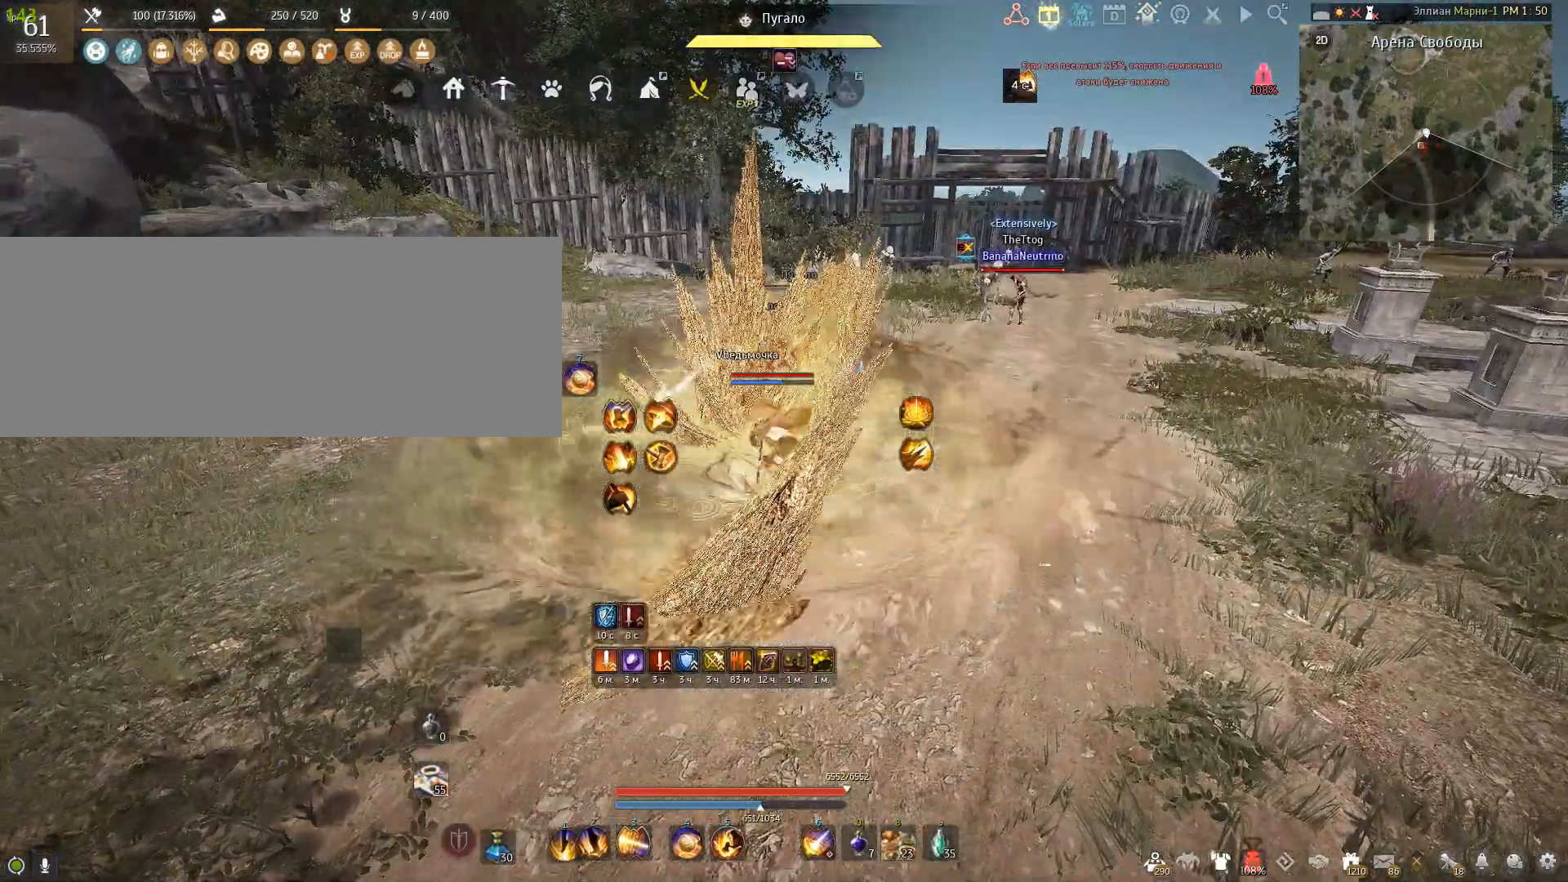
{"keys": [], "mouse": [], "events": [[467, "e", "up"]]}
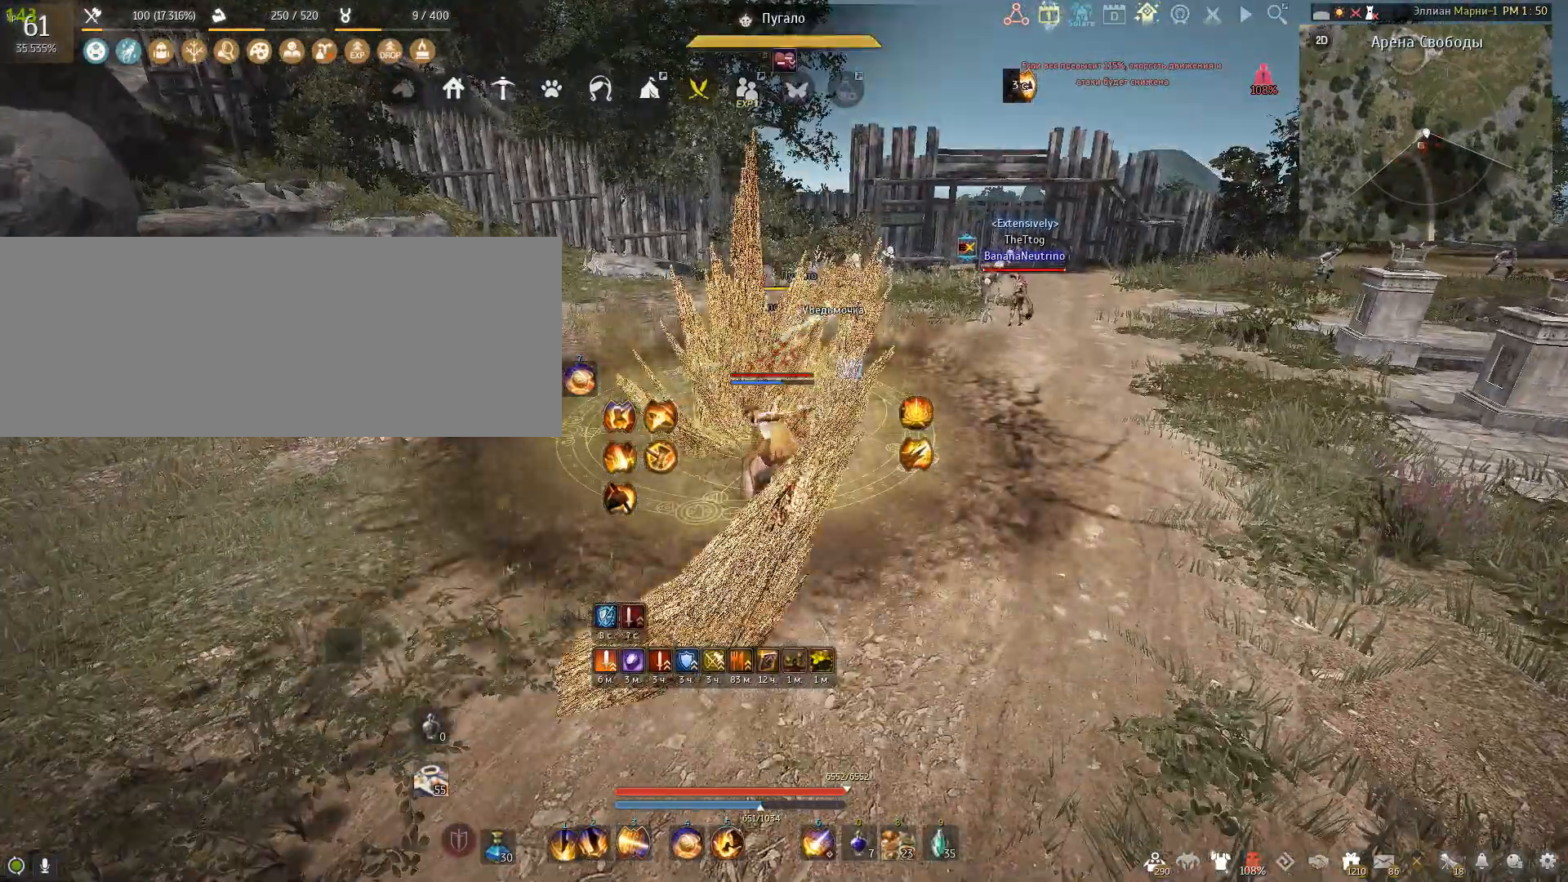
{"keys": [], "mouse": [], "events": []}
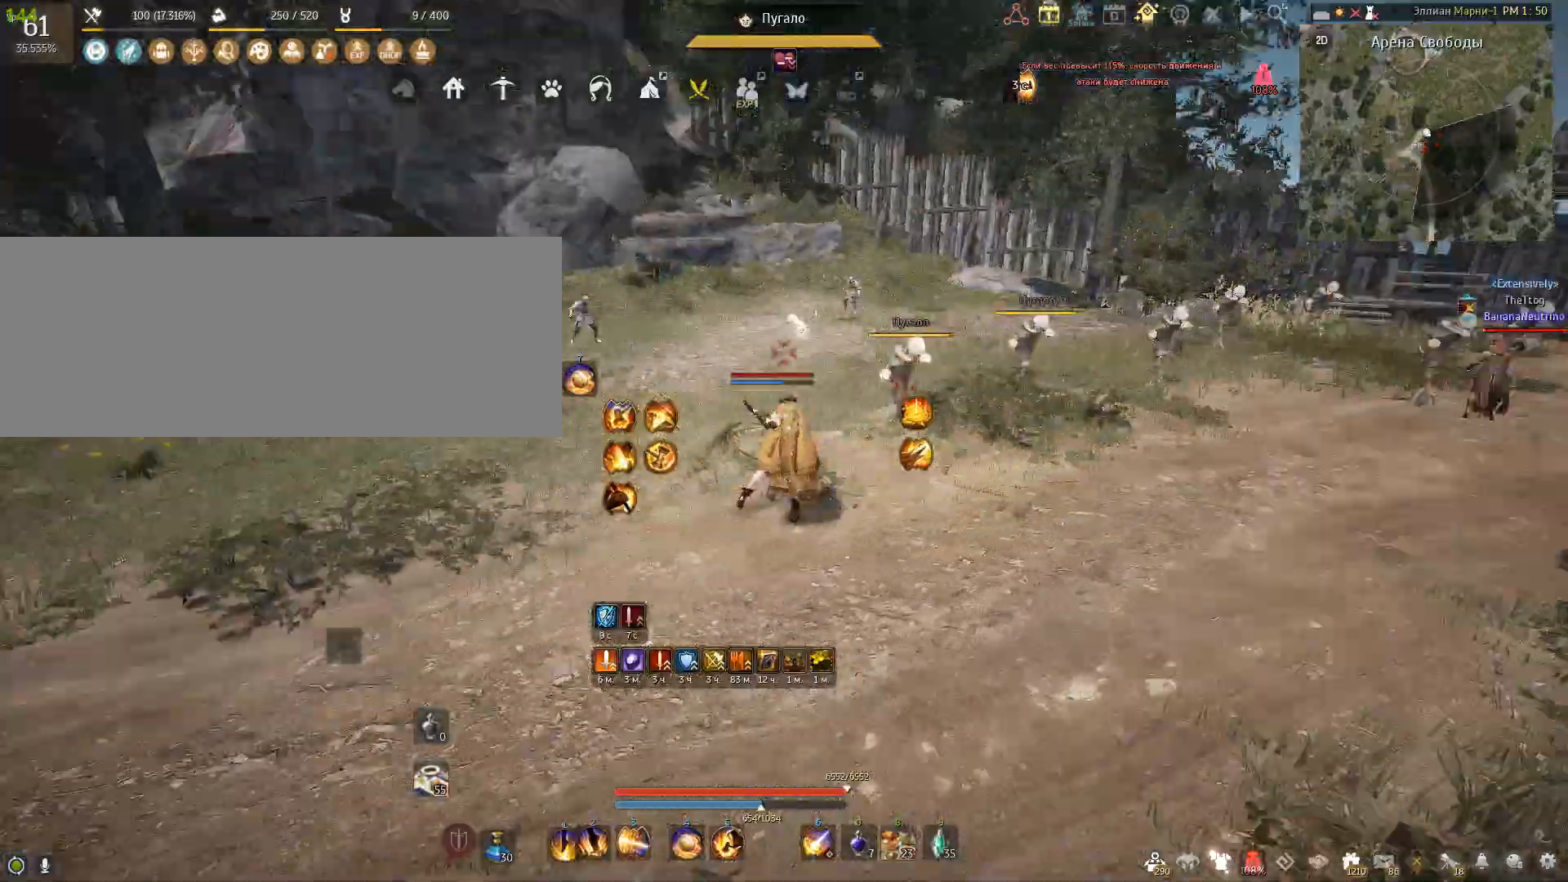
{"keys": ["w"], "mouse": [], "events": [[400, "w", "down"]]}
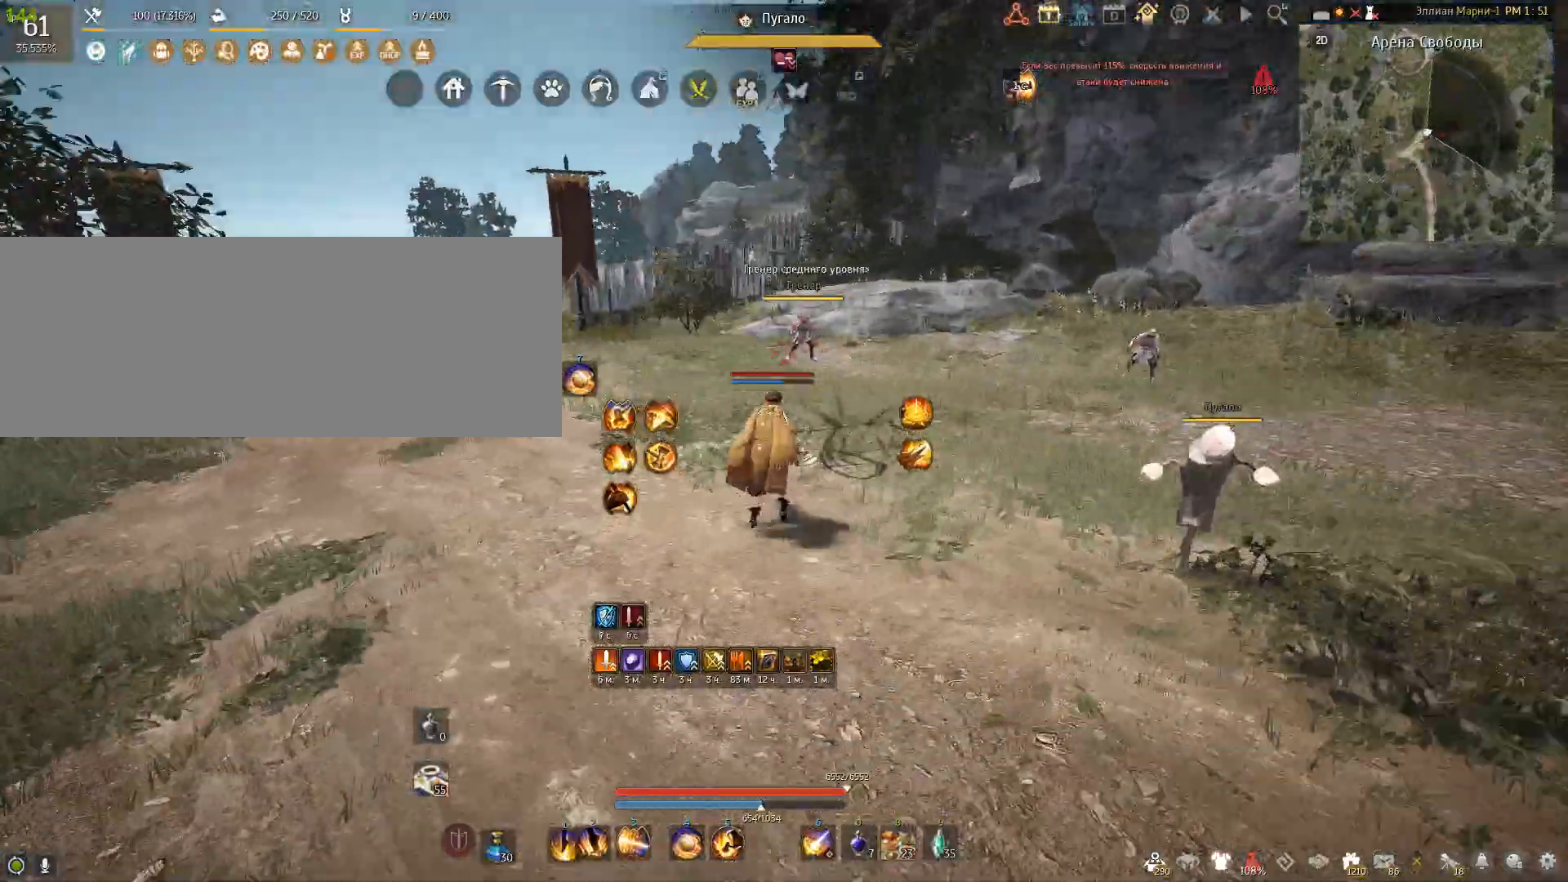
{"keys": ["e", "w"], "mouse": [], "events": [[34, "e", "down"]]}
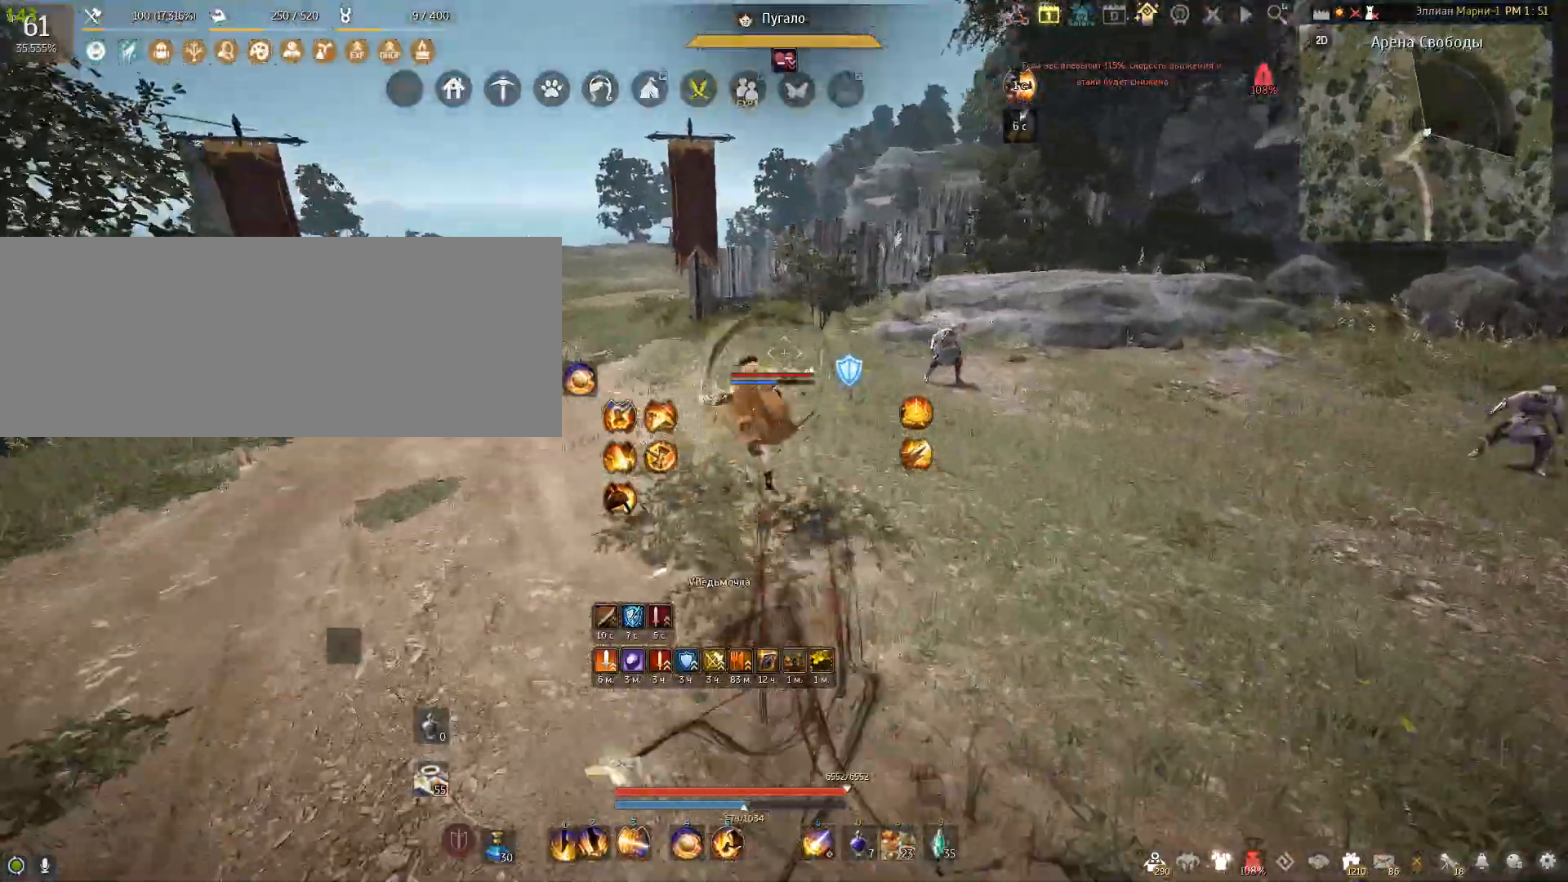
{"keys": ["e", "w"], "mouse": [], "events": []}
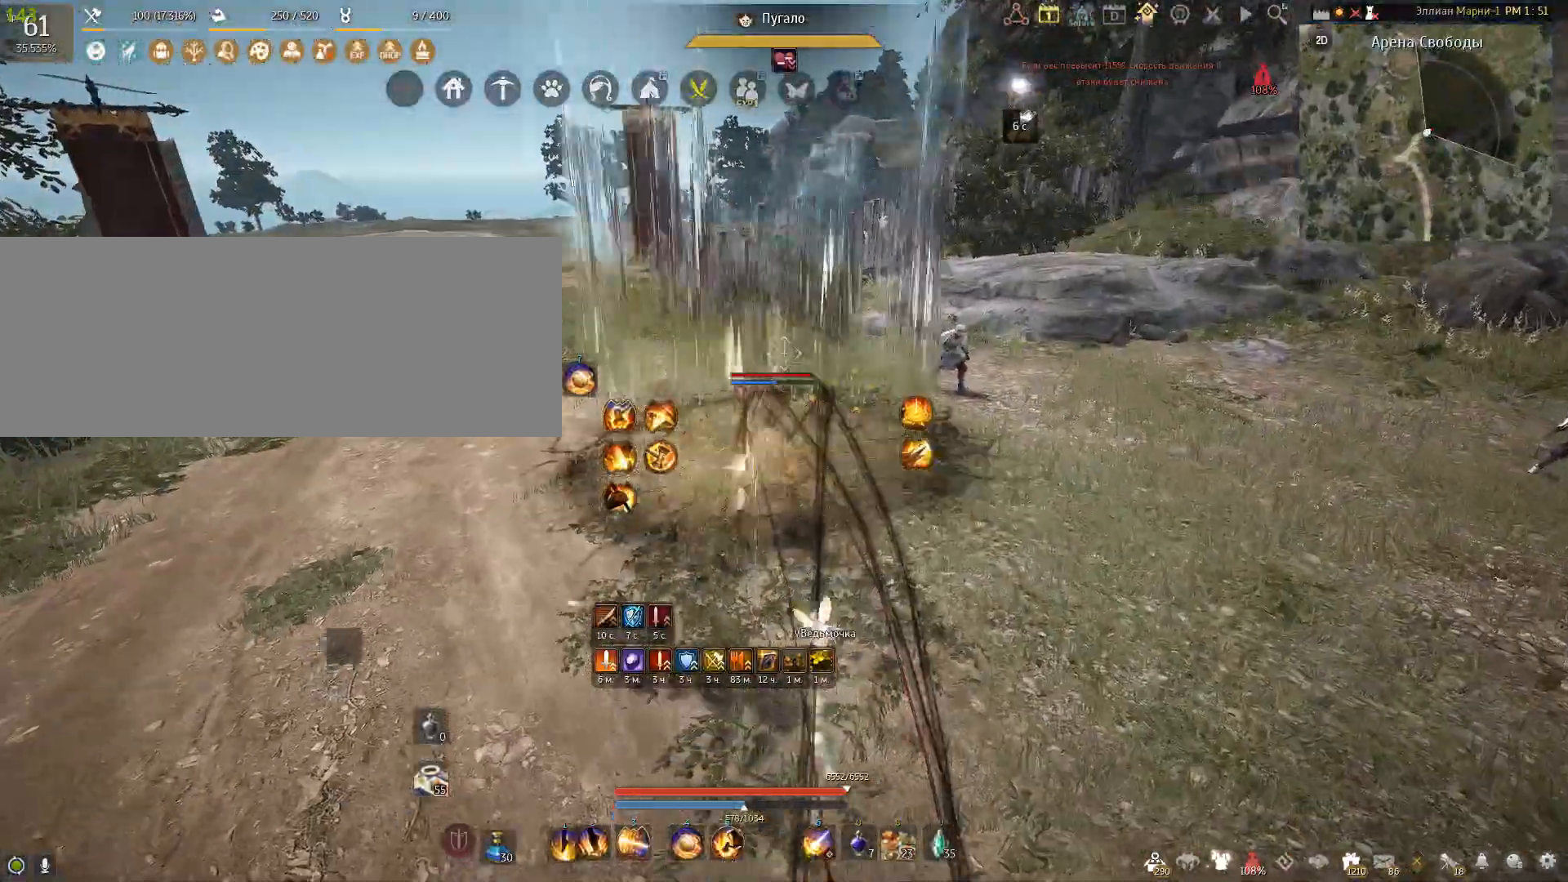
{"keys": ["e", "w"], "mouse": [], "events": []}
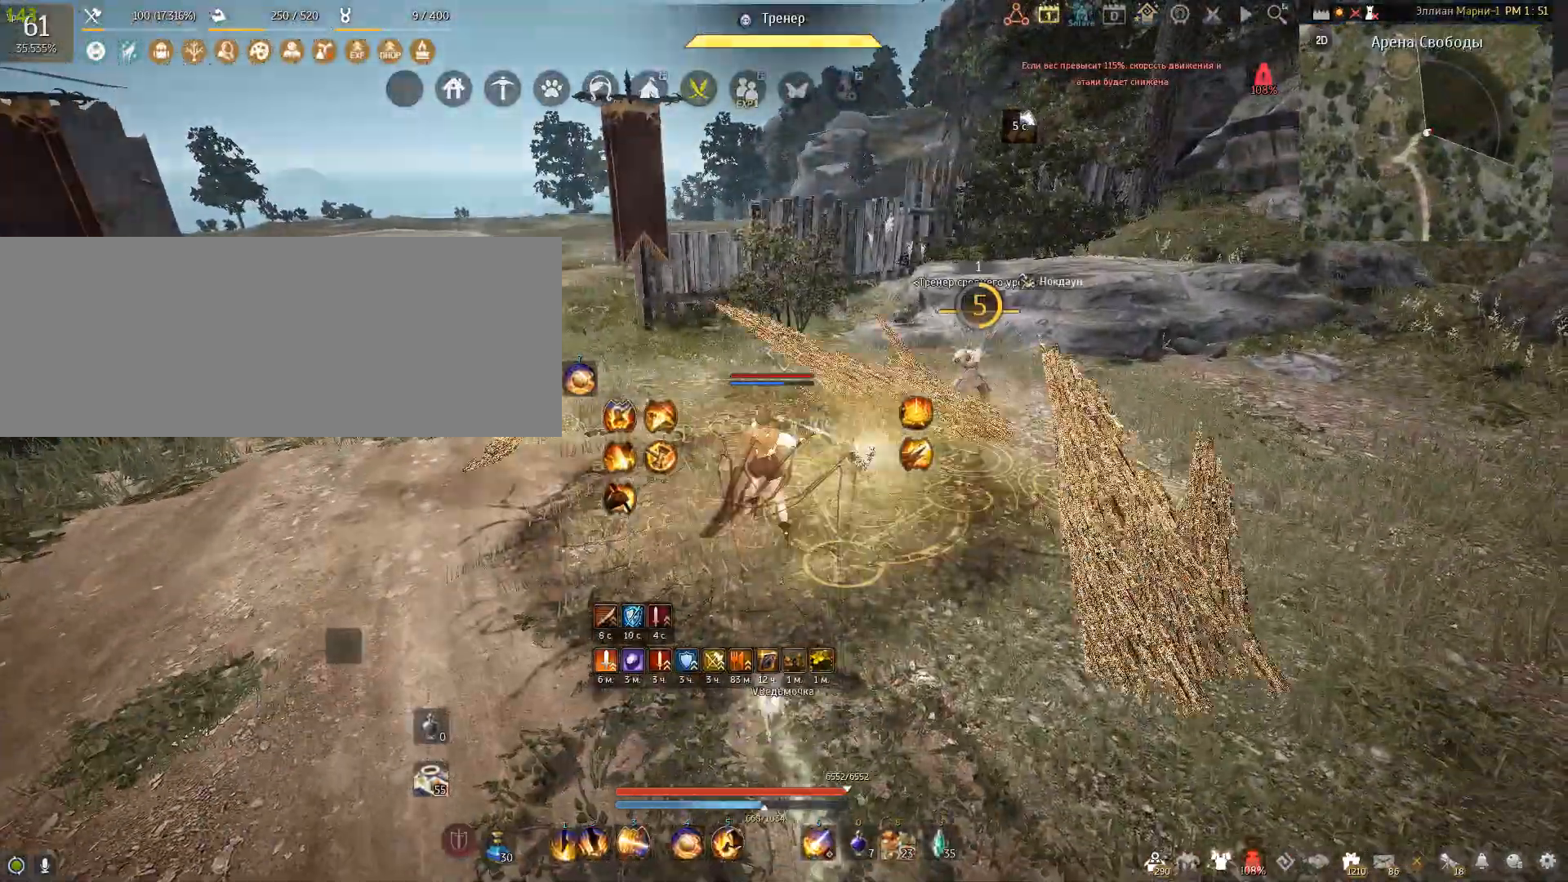
{"keys": ["e", "w"], "mouse": [], "events": []}
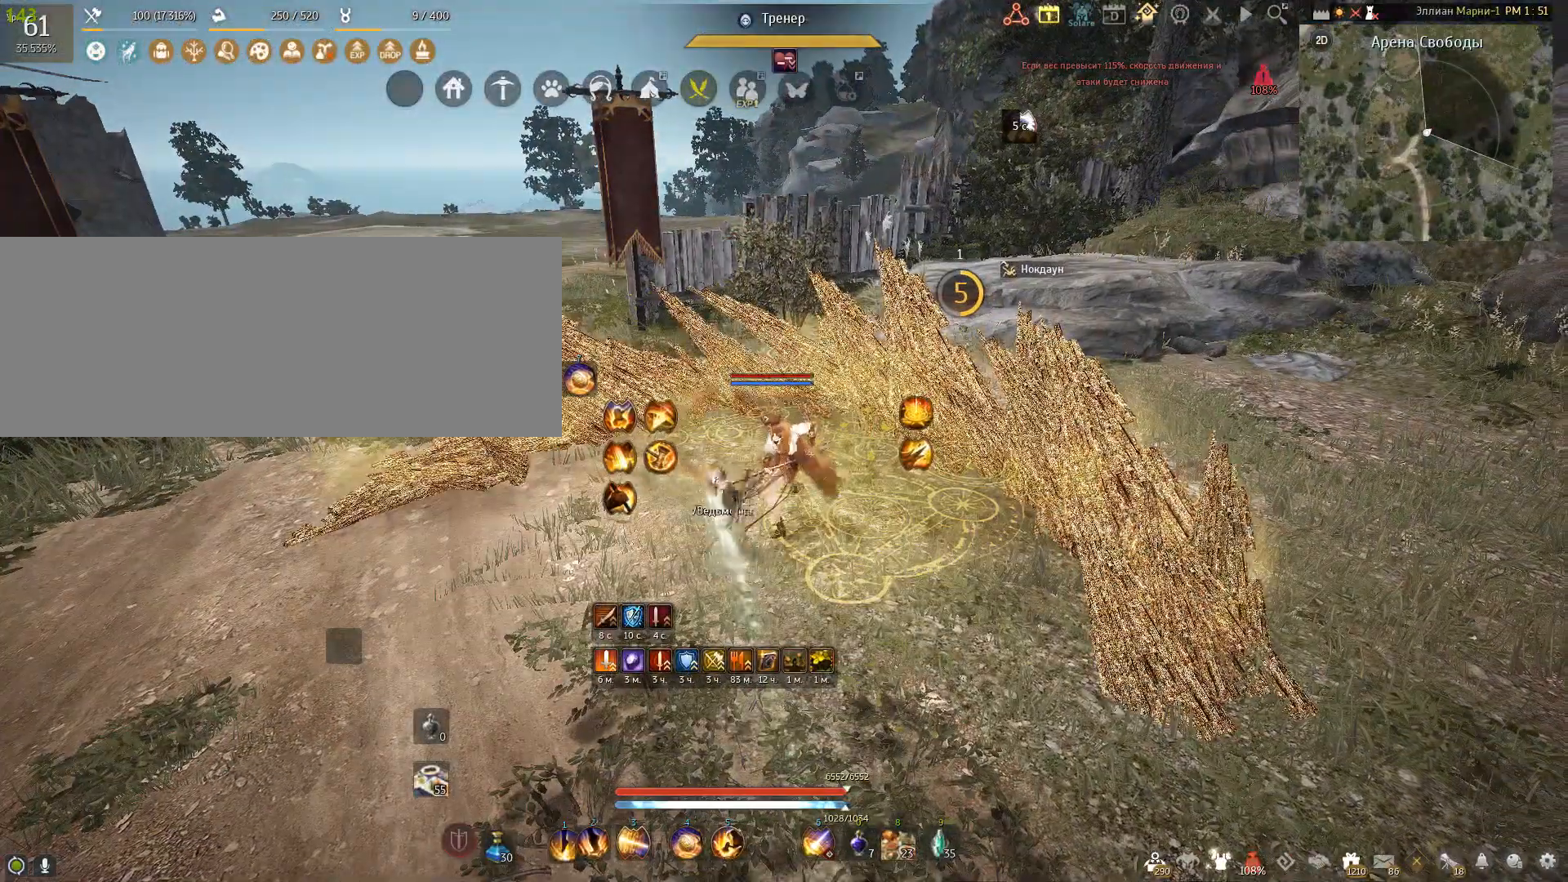
{"keys": [], "mouse": [], "events": [[167, "e", "up"], [200, "w", "up"]]}
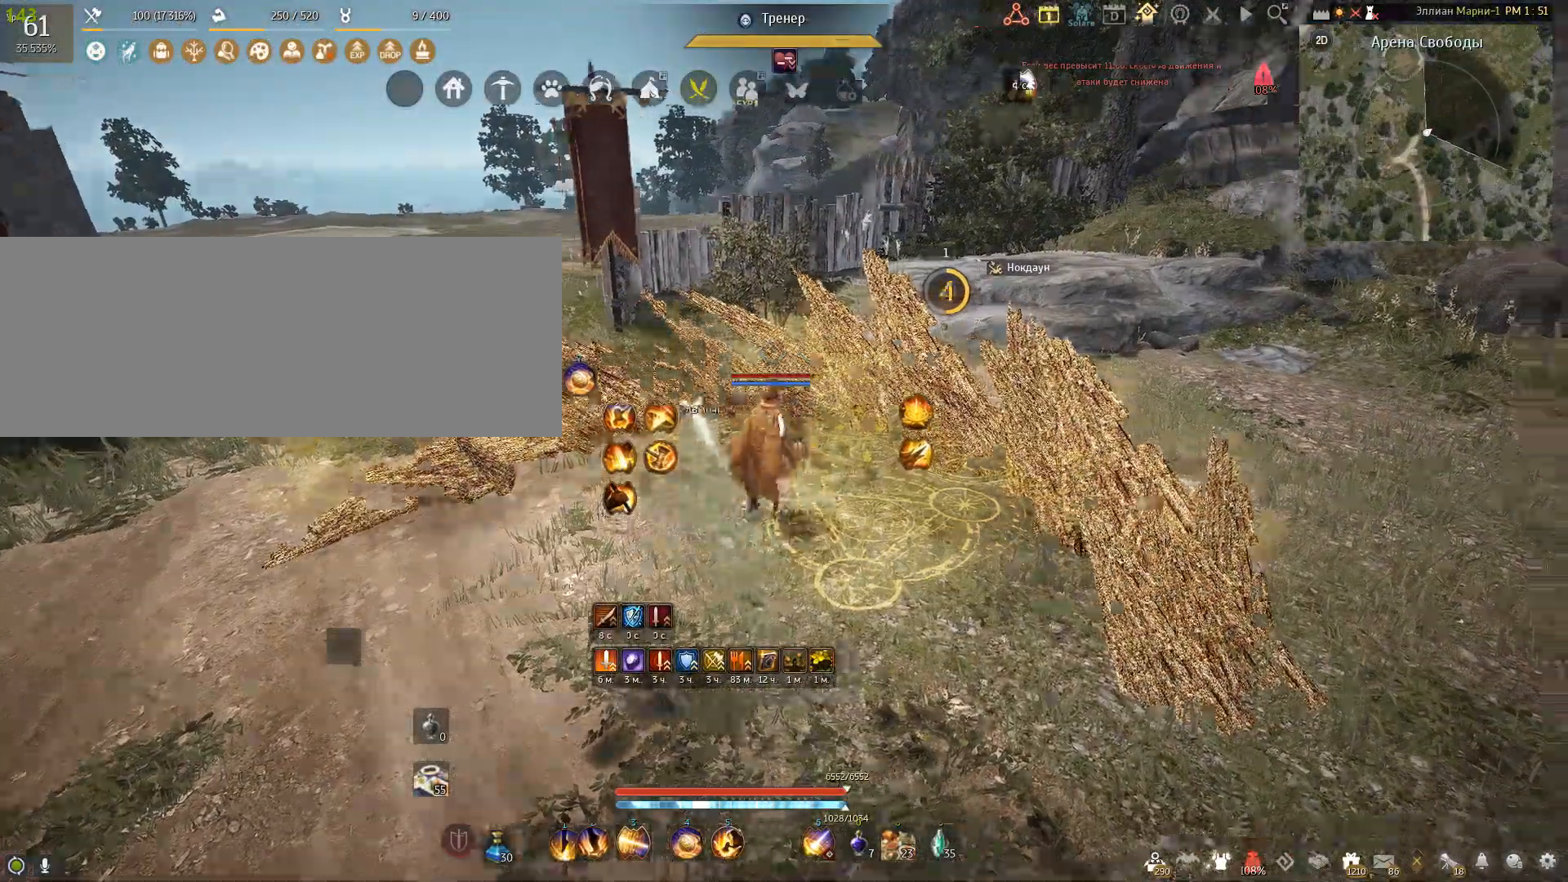
{"keys": ["f", "w"], "mouse": [], "events": [[200, "w", "down"], [233, "f", "down"]]}
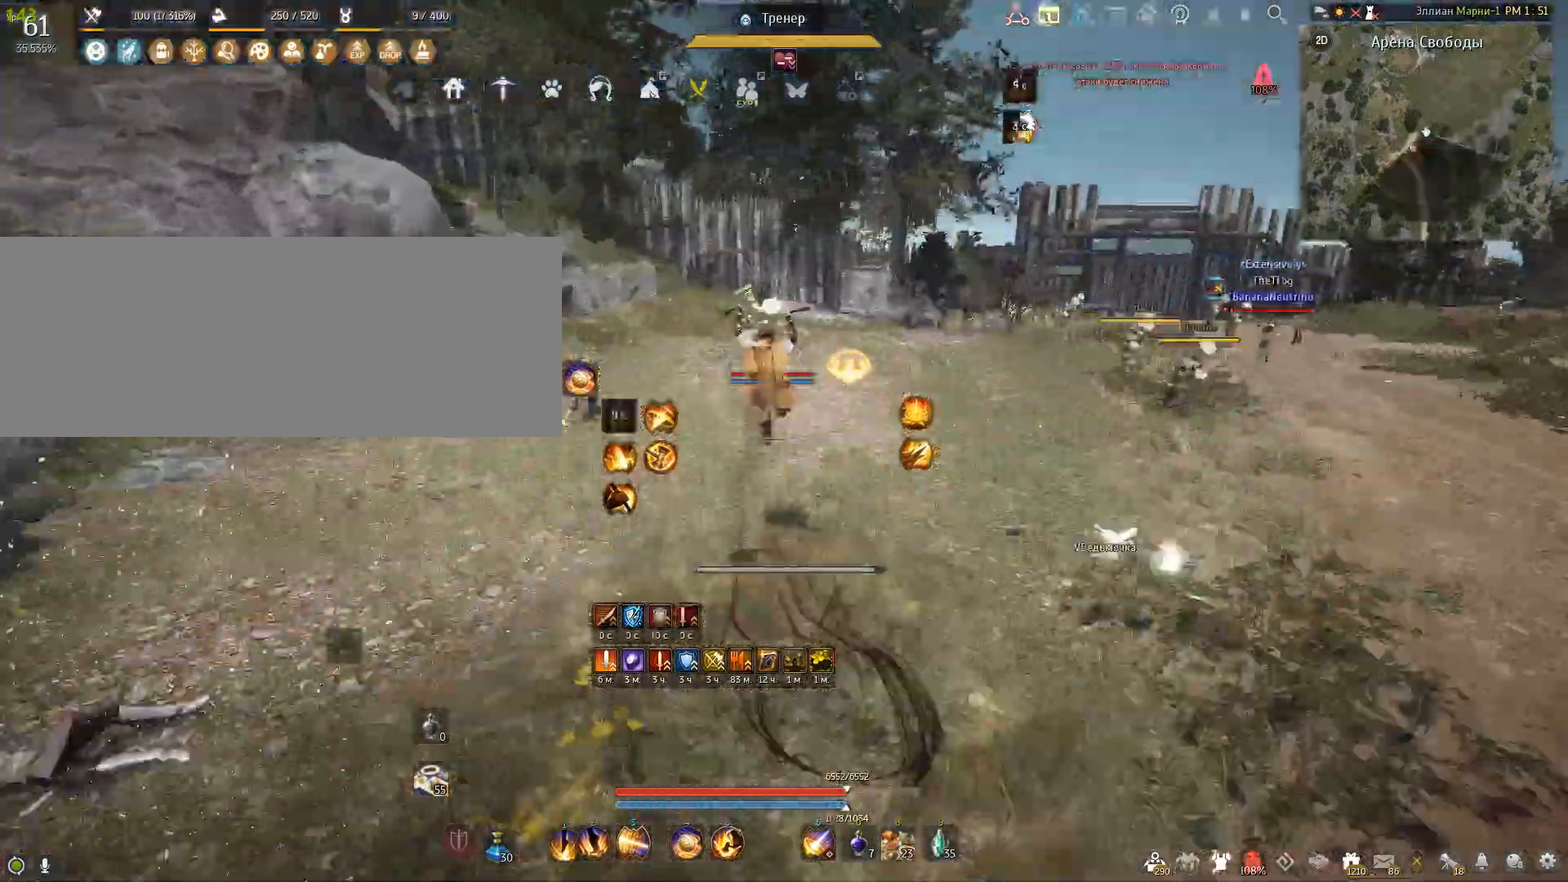
{"keys": ["f", "w"], "mouse": [], "events": []}
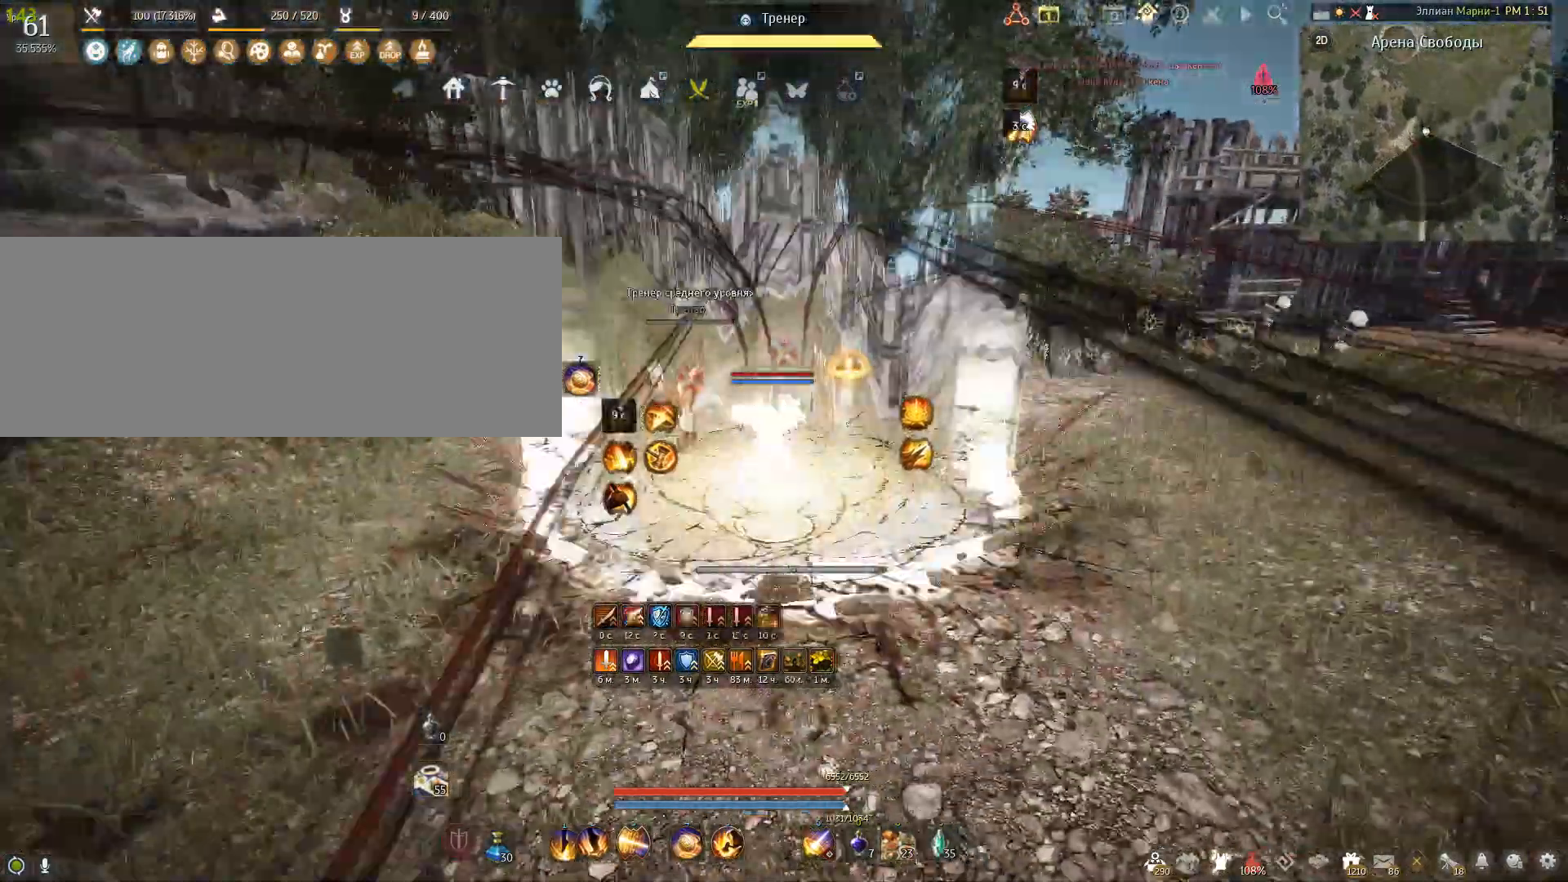
{"keys": ["f"], "mouse": [], "events": [[133, "w", "up"]]}
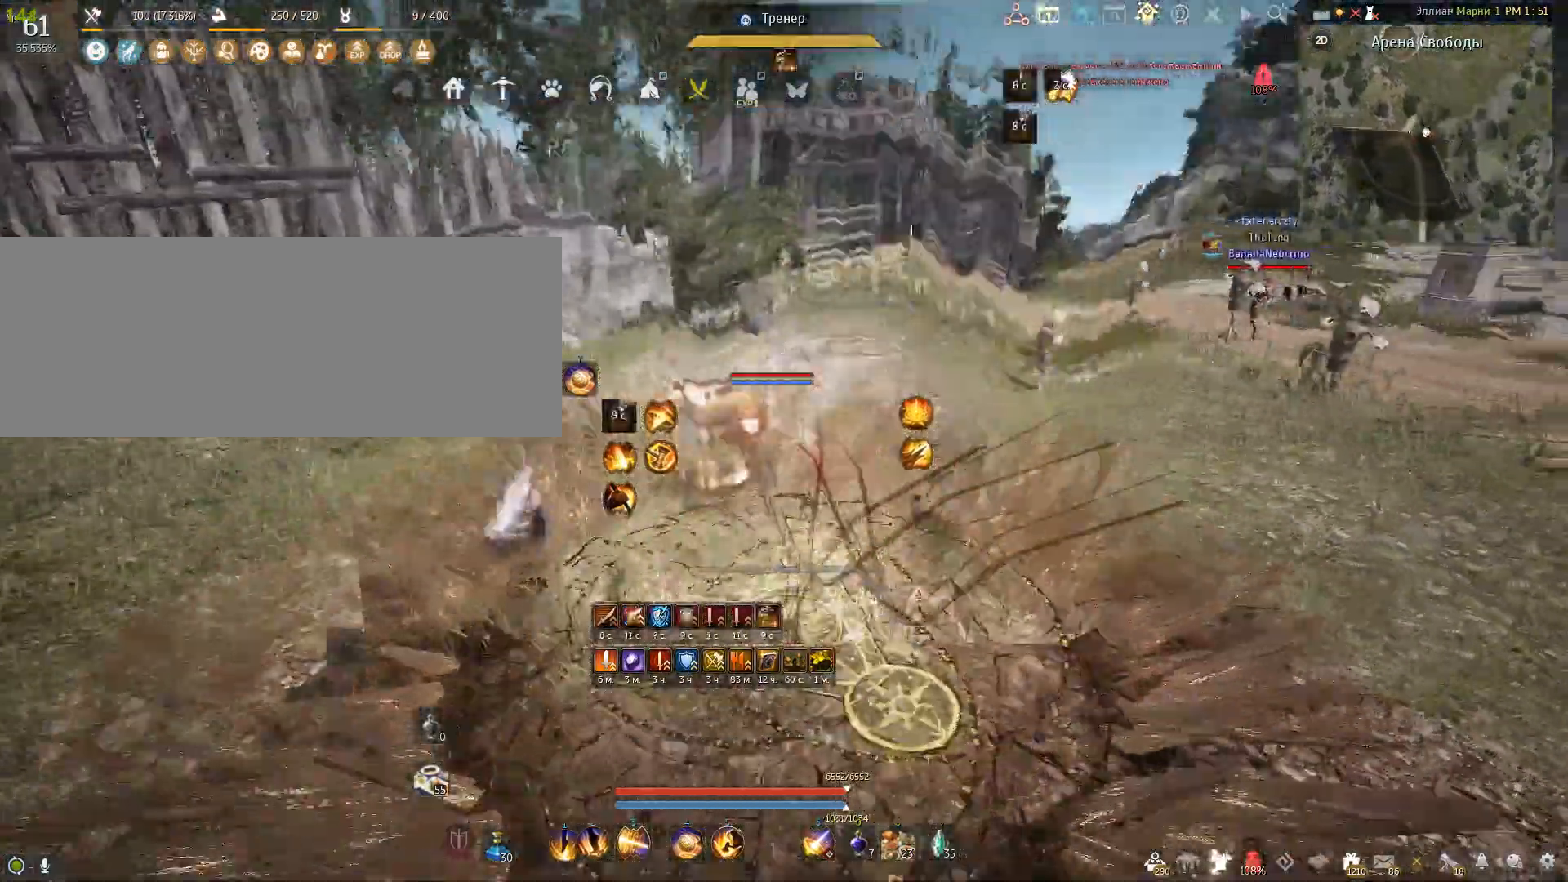
{"keys": ["f"], "mouse": [], "events": []}
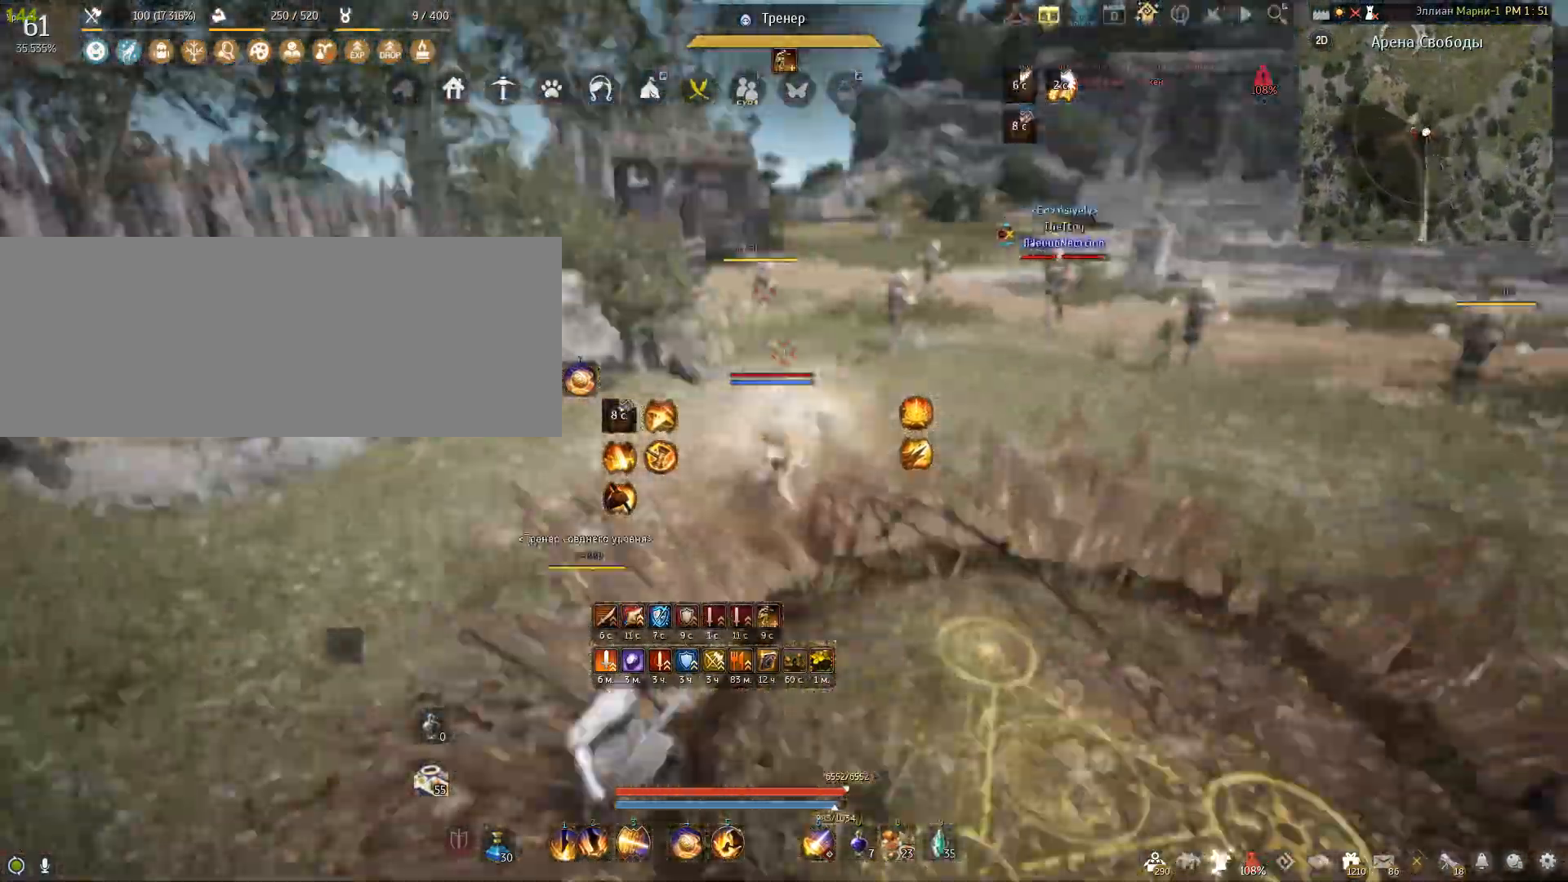
{"keys": ["f"], "mouse": [], "events": []}
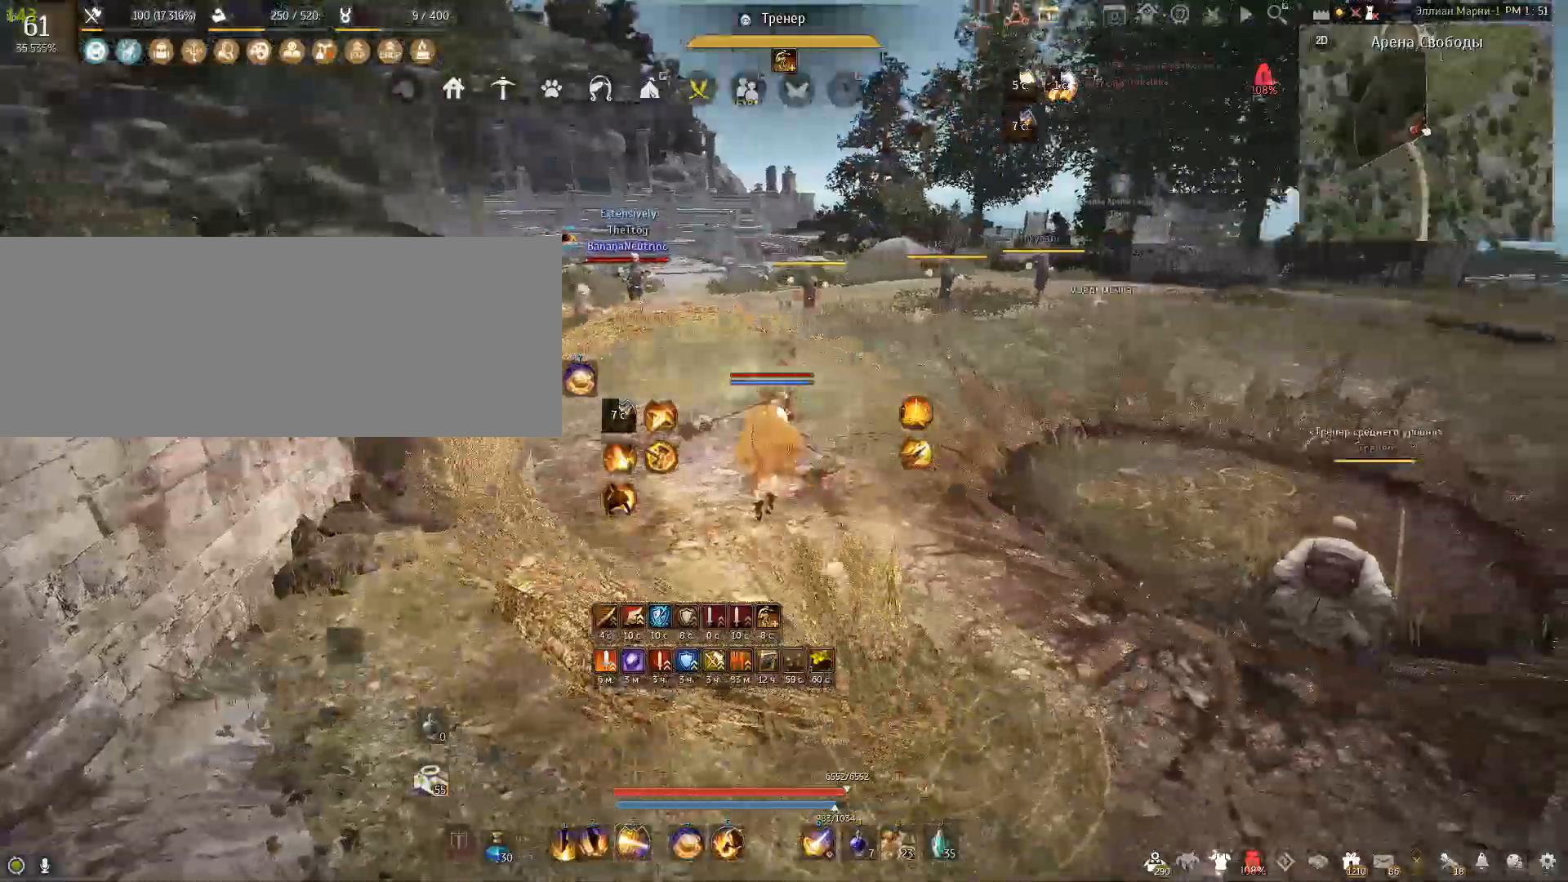
{"keys": ["f"], "mouse": [], "events": []}
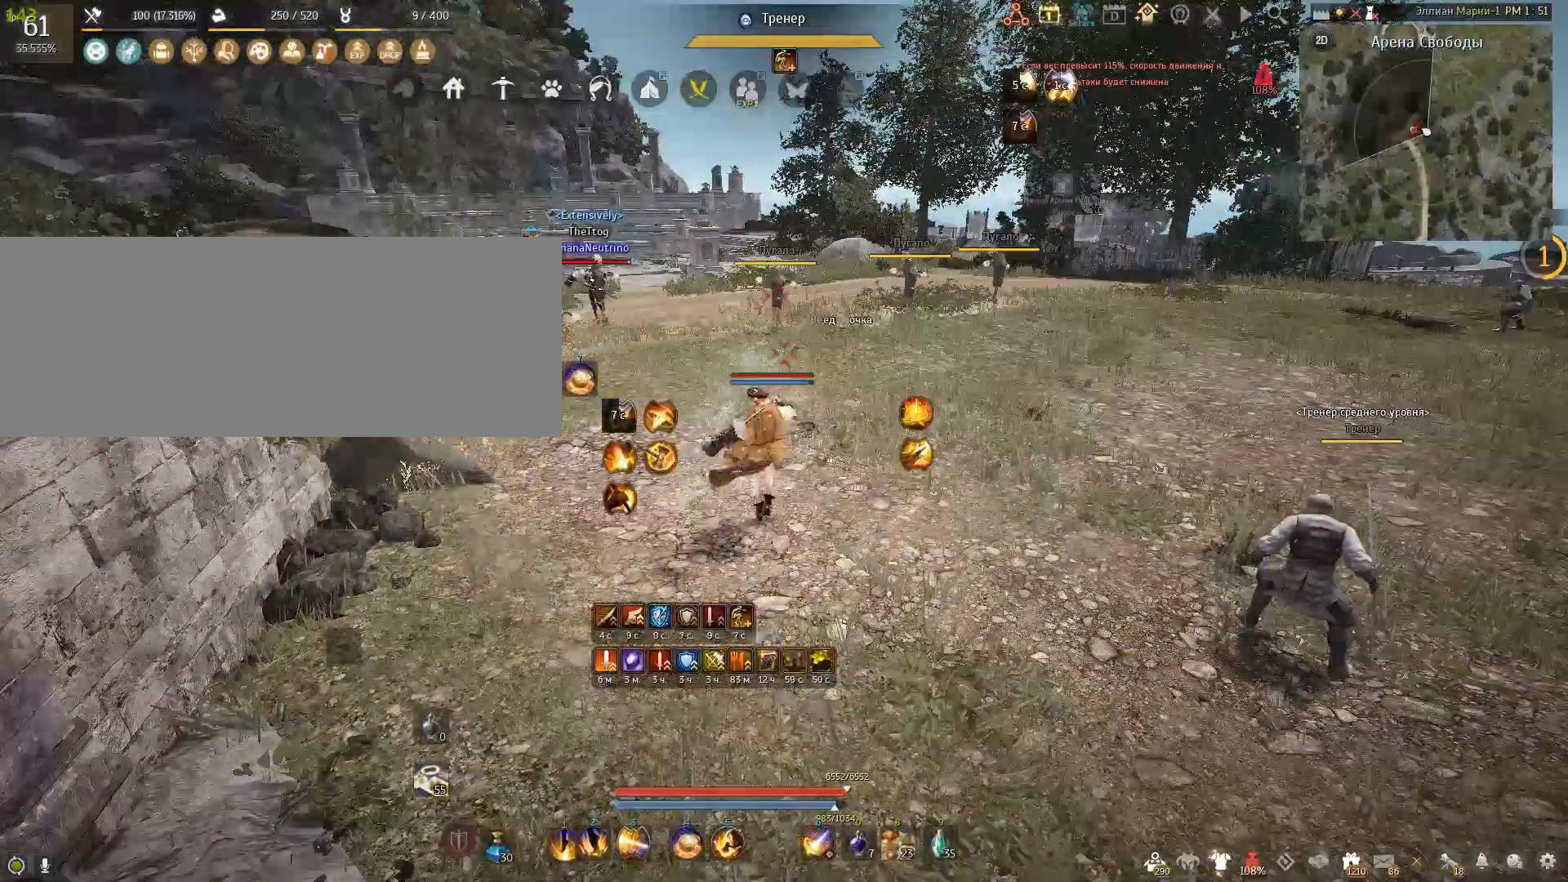
{"keys": [], "mouse": [], "events": [[166, "f", "up"]]}
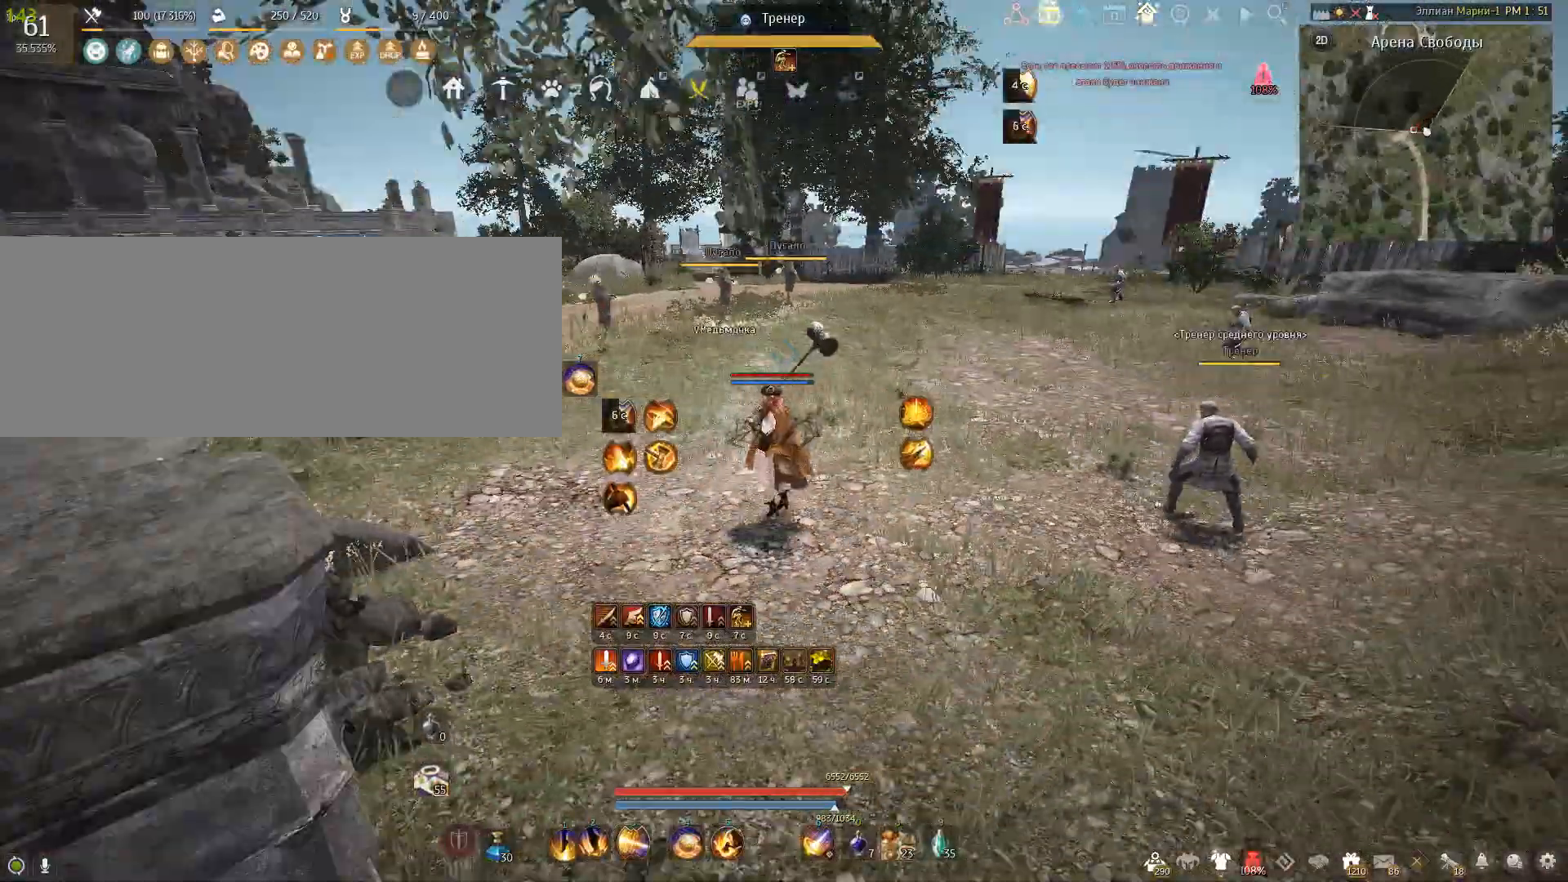
{"keys": ["w"], "mouse": [], "events": [[367, "w", "down"]]}
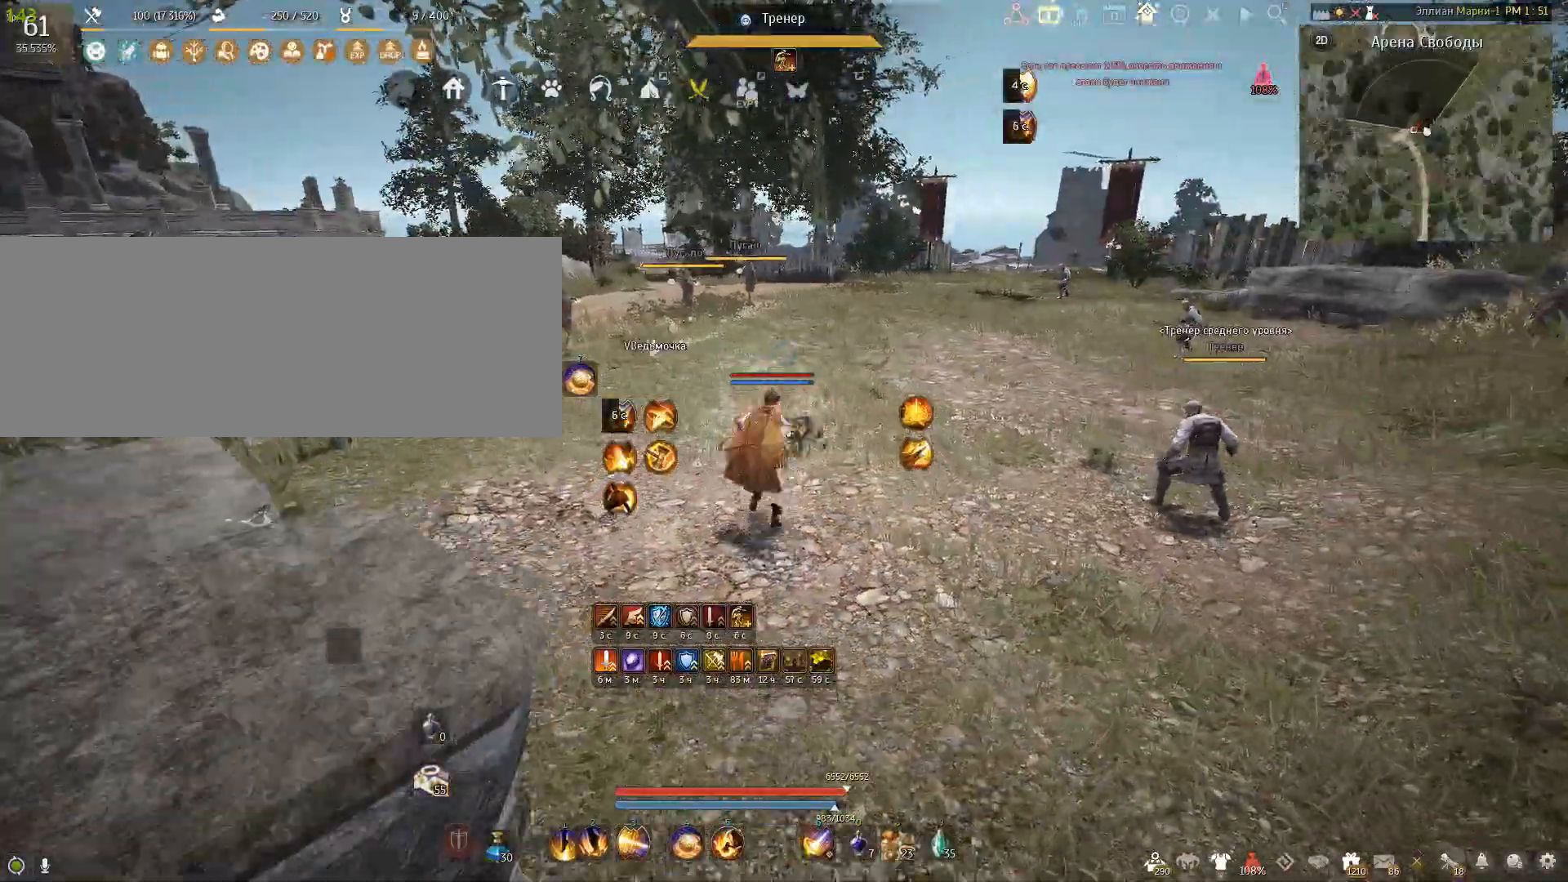
{"keys": ["w"], "mouse": [], "events": []}